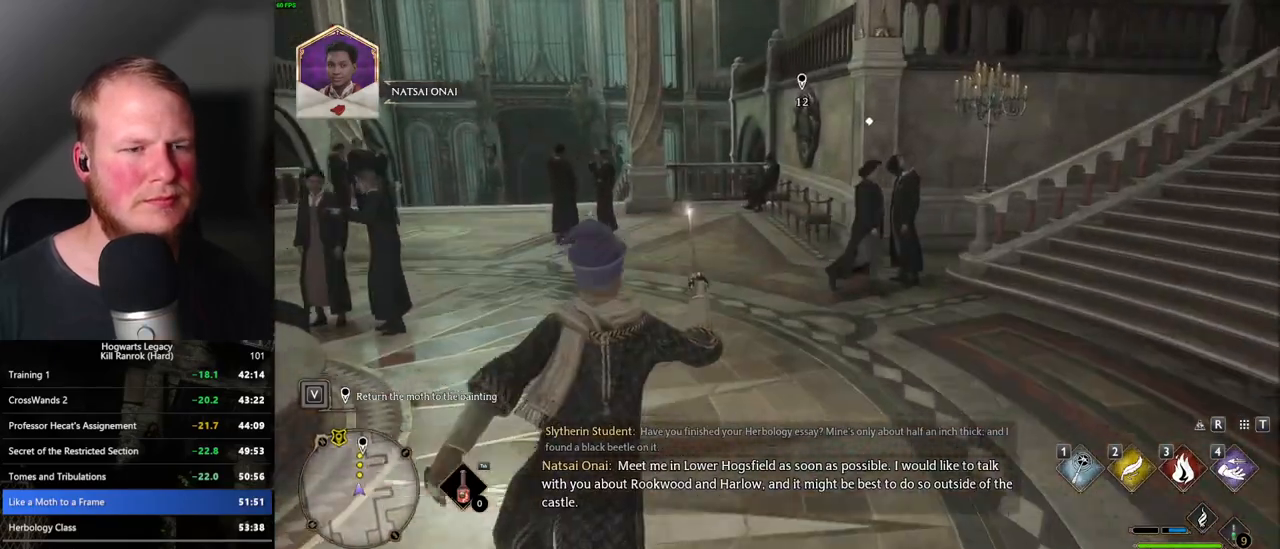
Gameplay with keyboard and mouse; each line is a JSON object with the keys and mouse buttons held at the frame after it. "events" lists presses ("down") and releases ("up") of ".", "/", "0", "1", "2", "3", "4", "5", "6", "7", "8", "9", "a", "alt_l", "alt_r", "b", "backslash", "backspace", "c", "caps_lock", "comma", "ctrl_l", "ctrl_r", "d", "e", "equals", "escape", "f", "f1", "f10", "f11", "f12", "f2", "f3", "f4", "f5", "f6", "f7", "f8", "f9", "g", "h", "i", "j", "k", "l", "lbracket", "m", "minus", "n", "o", "p", "q", "quote", "r", "rbracket", "return", "s", "semicolon", "shift_l", "shift_r", "space", "super_l", "super_r", "t", "tab", "tilde", "u", "v", "w", "x", "y", "z", "mouse_left", "mouse_wheel", "mouse_right", "mouse_mb4" and "mouse_mb5" between this image and that frame as [ms after this image, input, new state], when the widget could be followed in between. "mouse_left", "mouse_wheel", "mouse_right", "mouse_mb4", "mouse_mb5" = the "left", "wheel", "right", "mb4", "mb5" buttons of the "mouse" list. No other keys are recorded. "wheel" means that the mouse wheel is clicked or scrolled. Mouse movement is not recorded.
{"keys": ["w"], "mouse": [], "events": []}
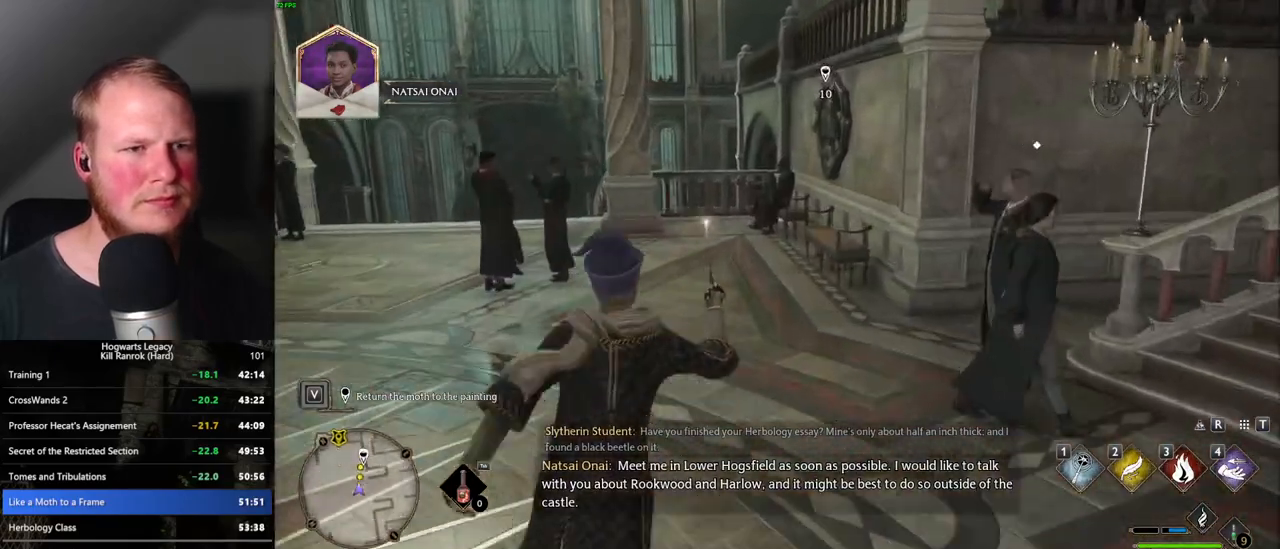
{"keys": ["w"], "mouse": [], "events": []}
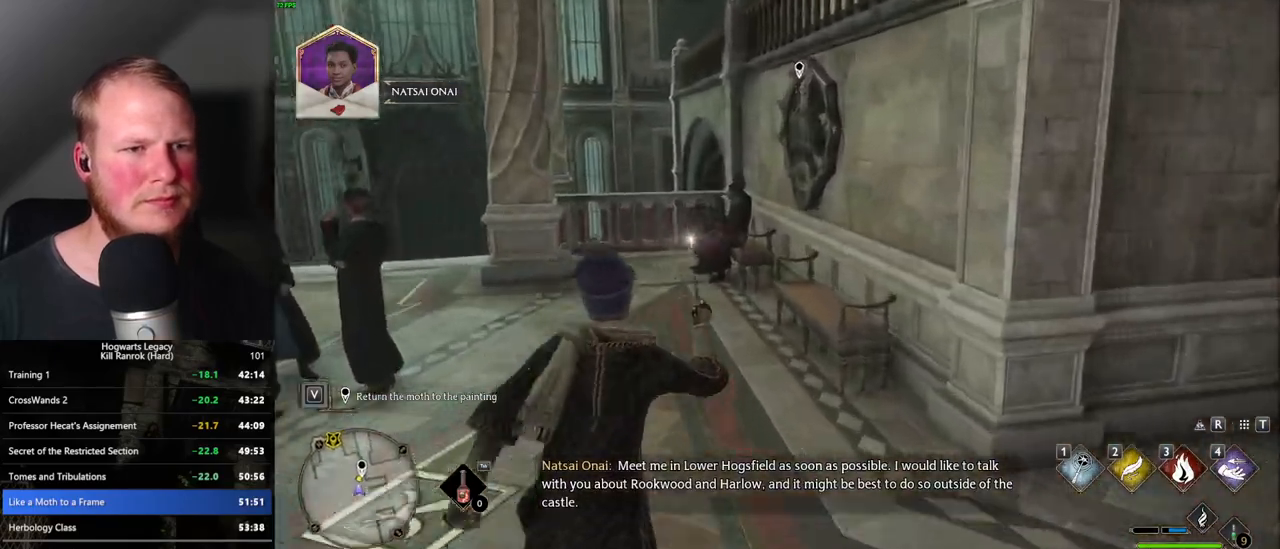
{"keys": ["w"], "mouse": [], "events": []}
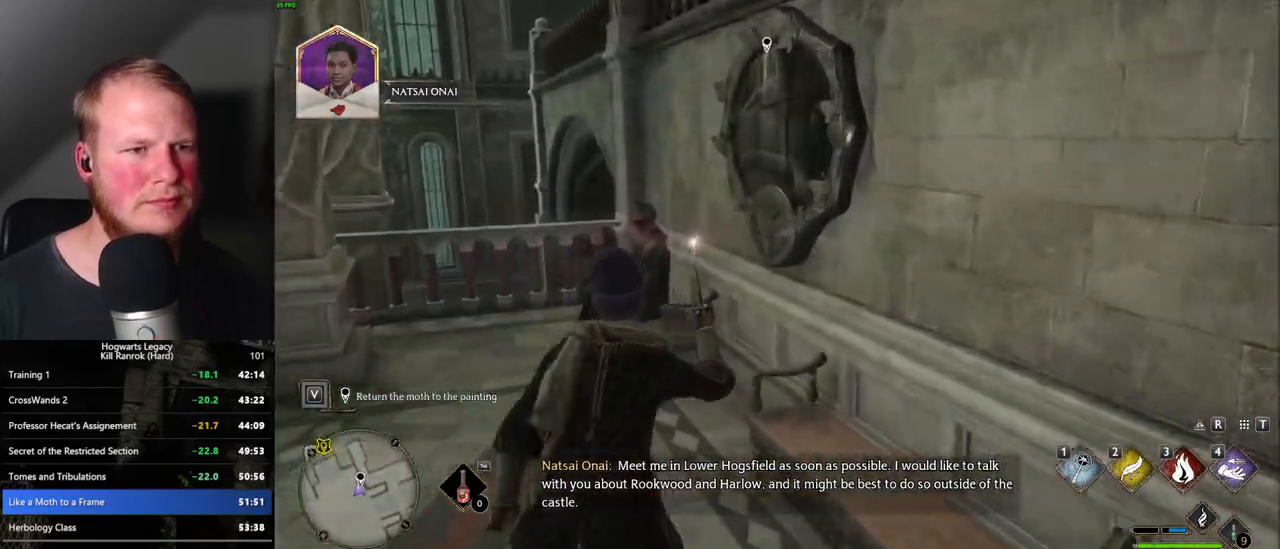
{"keys": ["d"], "mouse": [], "events": [[33, "1", "down"], [150, "1", "up"], [167, "d", "down"], [217, "space", "down"], [350, "space", "up"], [417, "w", "up"]]}
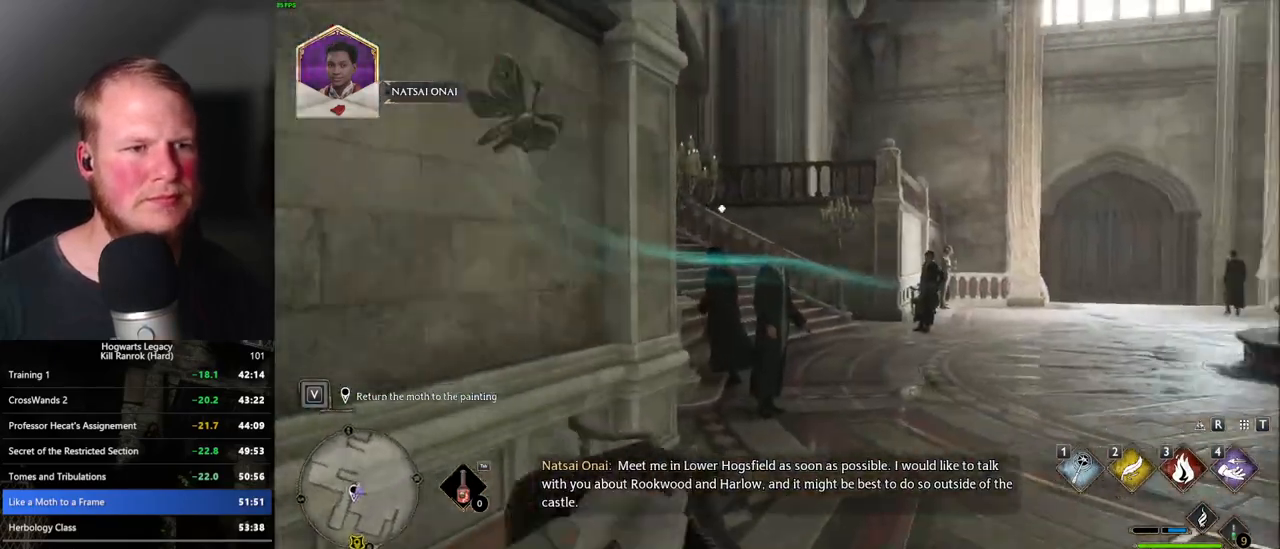
{"keys": ["w"], "mouse": [], "events": [[33, "w", "down"], [417, "d", "up"]]}
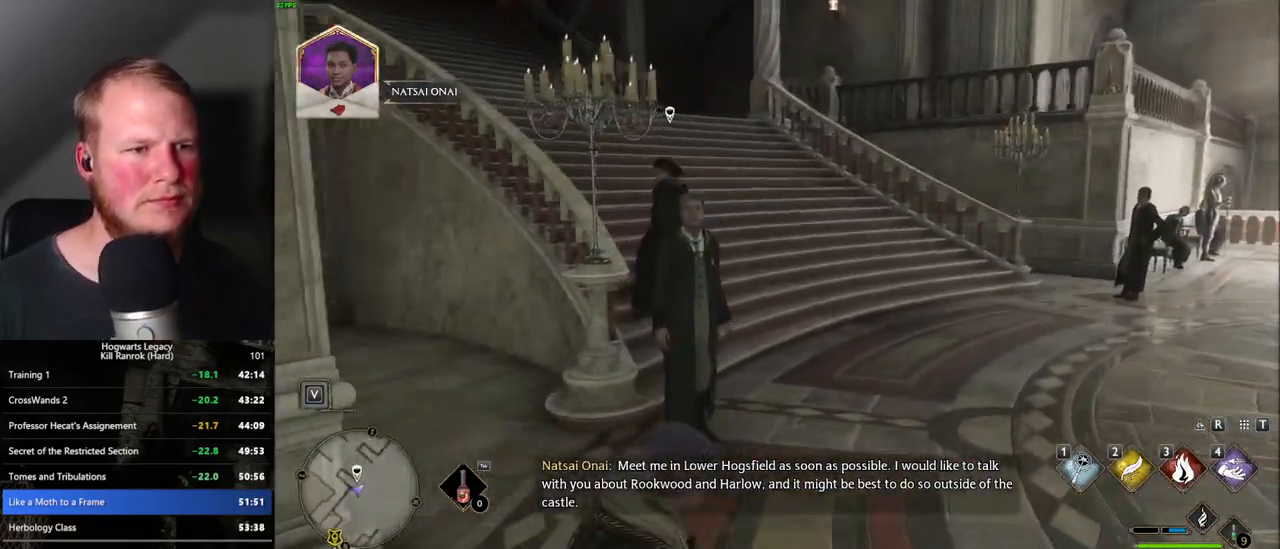
{"keys": ["w"], "mouse": [], "events": []}
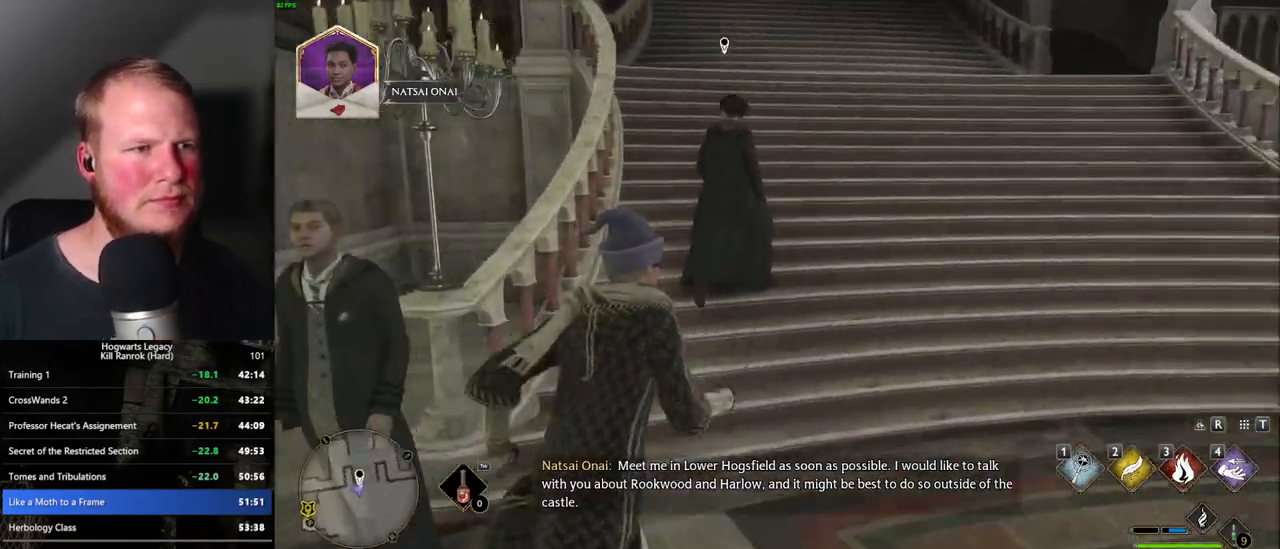
{"keys": ["f"], "mouse": [], "events": [[183, "f", "down"], [250, "f", "up"], [250, "w", "up"], [317, "f", "down"], [400, "f", "up"], [467, "f", "down"]]}
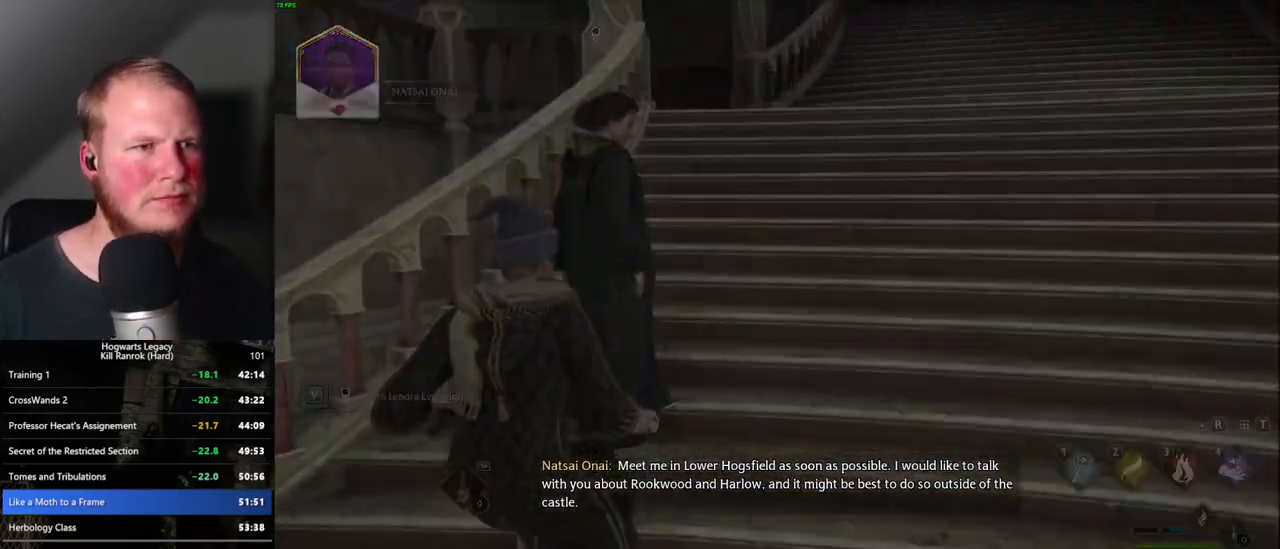
{"keys": ["q", "space"], "mouse": [], "events": [[50, "f", "up"], [150, "q", "down"], [150, "space", "down"], [183, "mouse_wheel", "down"], [200, "mouse_wheel", "up"], [233, "space", "up"], [250, "q", "up"], [317, "q", "down"], [333, "space", "down"], [383, "q", "up"], [383, "space", "up"], [467, "q", "down"], [467, "space", "down"]]}
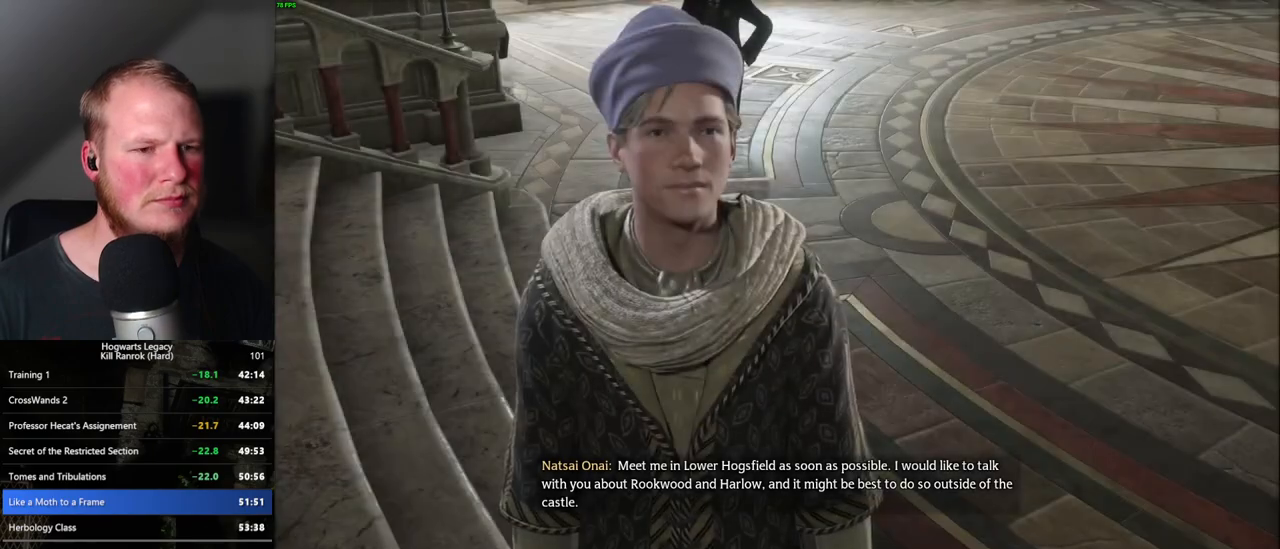
{"keys": [], "mouse": [], "events": [[17, "q", "up"], [17, "space", "up"], [100, "q", "down"], [117, "space", "down"], [167, "q", "up"], [167, "space", "up"], [250, "q", "down"], [267, "space", "down"], [300, "q", "up"], [300, "space", "up"], [317, "mouse_wheel", "down"], [333, "mouse_wheel", "up"], [383, "q", "down"], [400, "space", "down"], [433, "q", "up"], [433, "space", "up"]]}
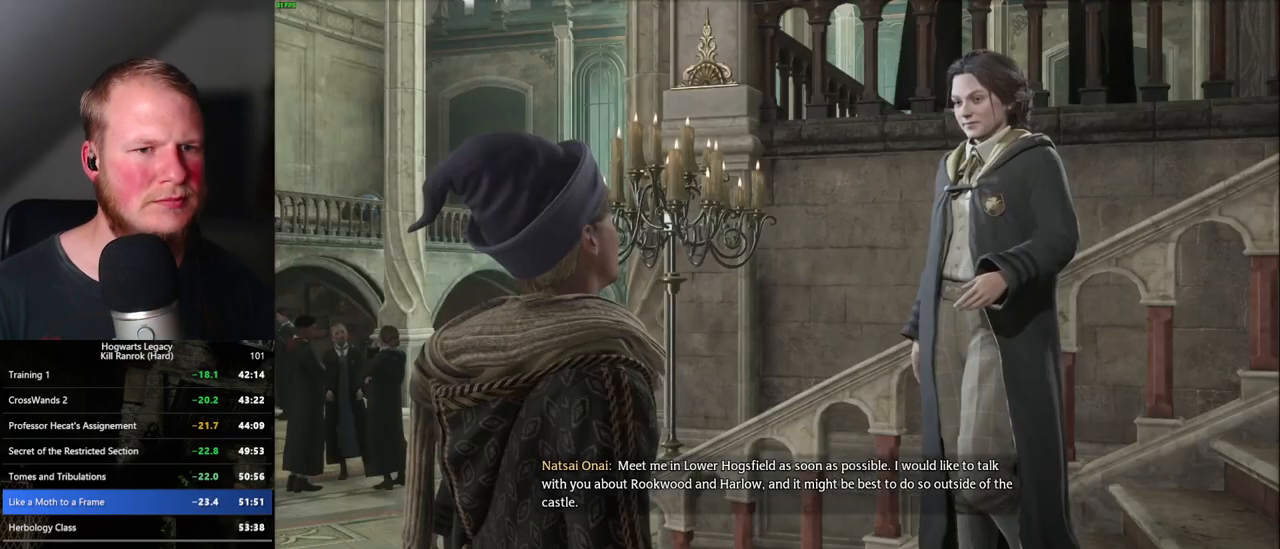
{"keys": ["q", "space"], "mouse": [], "events": [[33, "q", "down"], [33, "space", "down"], [83, "q", "up"], [83, "space", "up"], [100, "mouse_wheel", "down"], [117, "mouse_wheel", "up"], [150, "mouse_wheel", "down"], [167, "mouse_wheel", "up"], [167, "q", "down"], [183, "space", "down"], [217, "space", "up"], [233, "q", "up"], [317, "q", "down"], [317, "space", "down"], [367, "space", "up"], [383, "q", "up"], [467, "q", "down"], [467, "space", "down"]]}
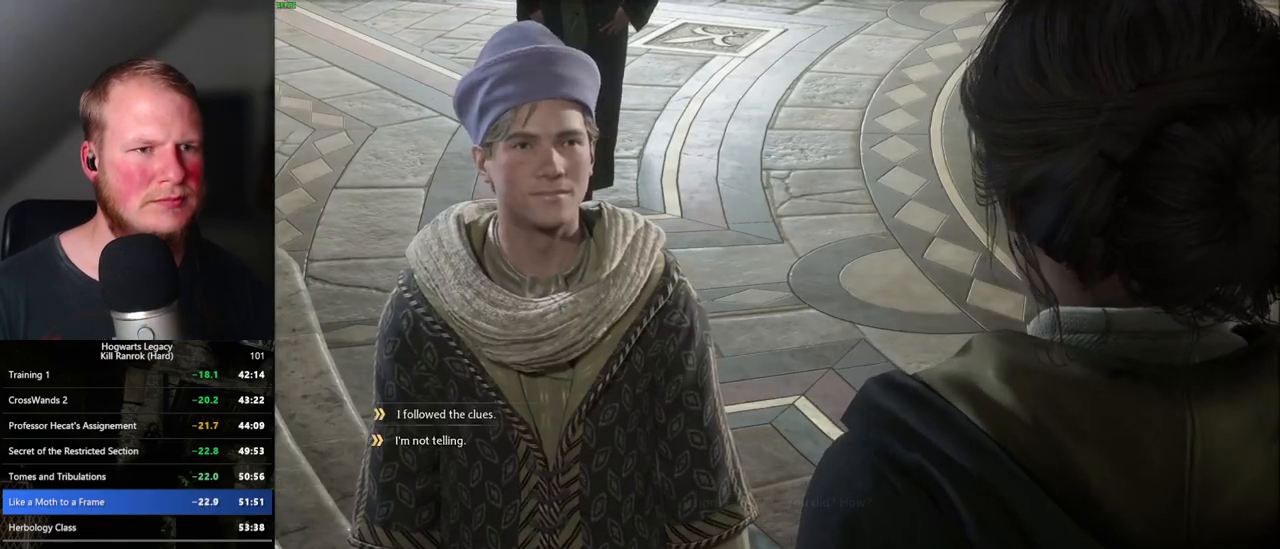
{"keys": [], "mouse": [], "events": [[17, "q", "up"], [17, "space", "up"], [100, "q", "down"], [117, "space", "down"], [150, "space", "up"], [167, "q", "up"], [233, "q", "down"], [250, "space", "down"], [283, "mouse_wheel", "down"], [300, "mouse_wheel", "up"], [300, "q", "up"], [300, "space", "up"], [317, "mouse_wheel", "down"], [333, "mouse_wheel", "up"], [350, "mouse_wheel", "down"], [383, "mouse_wheel", "up"], [383, "q", "down"], [383, "space", "down"], [433, "q", "up"], [433, "space", "up"]]}
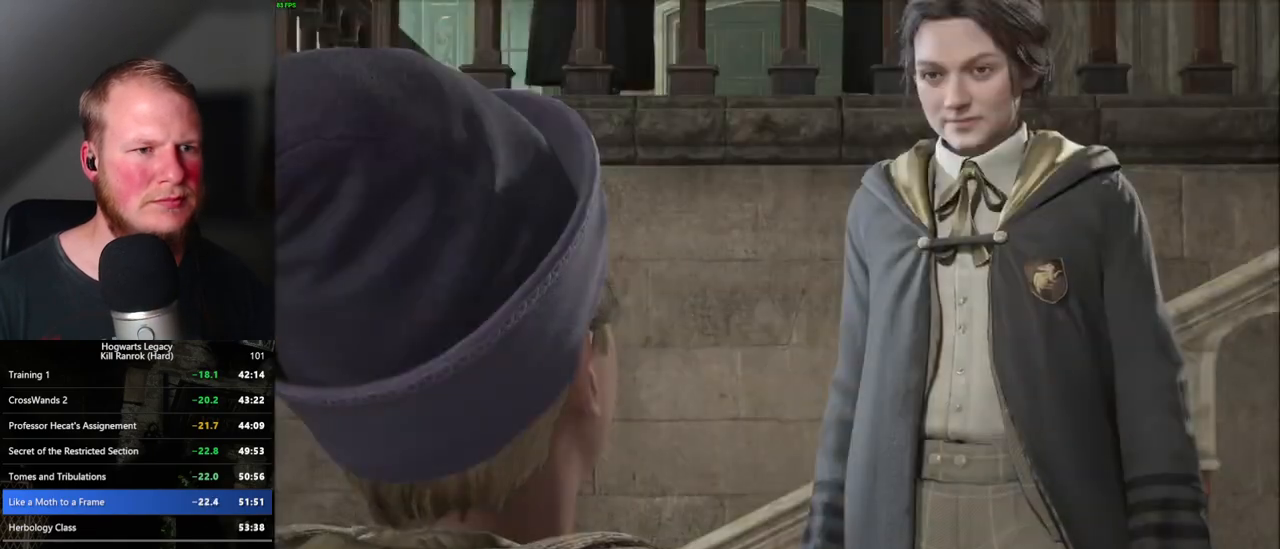
{"keys": [], "mouse": ["wheel"], "events": [[17, "q", "down"], [17, "space", "down"], [67, "space", "up"], [83, "q", "up"], [150, "mouse_wheel", "down"], [150, "q", "down"], [167, "space", "down"], [200, "q", "up"], [200, "space", "up"], [283, "mouse_wheel", "up"], [283, "q", "down"], [300, "space", "down"], [333, "space", "up"], [350, "q", "up"], [417, "q", "down"], [433, "space", "down"], [467, "mouse_wheel", "down"], [483, "q", "up"], [483, "space", "up"]]}
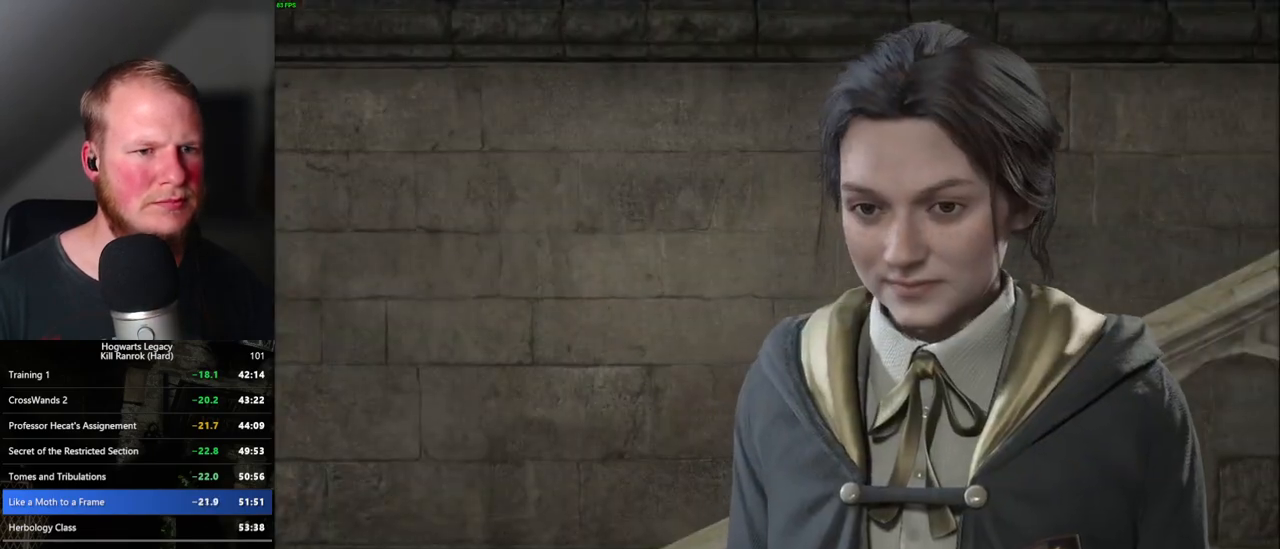
{"keys": ["q", "space"], "mouse": [], "events": [[50, "mouse_wheel", "up"], [50, "q", "down"], [67, "space", "down"], [117, "space", "up"], [133, "q", "up"], [183, "q", "down"], [200, "space", "down"], [250, "space", "up"], [267, "q", "up"], [283, "mouse_wheel", "down"], [333, "mouse_wheel", "up"], [333, "q", "down"], [350, "space", "down"], [367, "mouse_wheel", "down"], [383, "mouse_wheel", "up"], [383, "space", "up"], [400, "mouse_wheel", "down"], [400, "q", "up"], [417, "mouse_wheel", "up"], [483, "space", "down"], [500, "q", "down"]]}
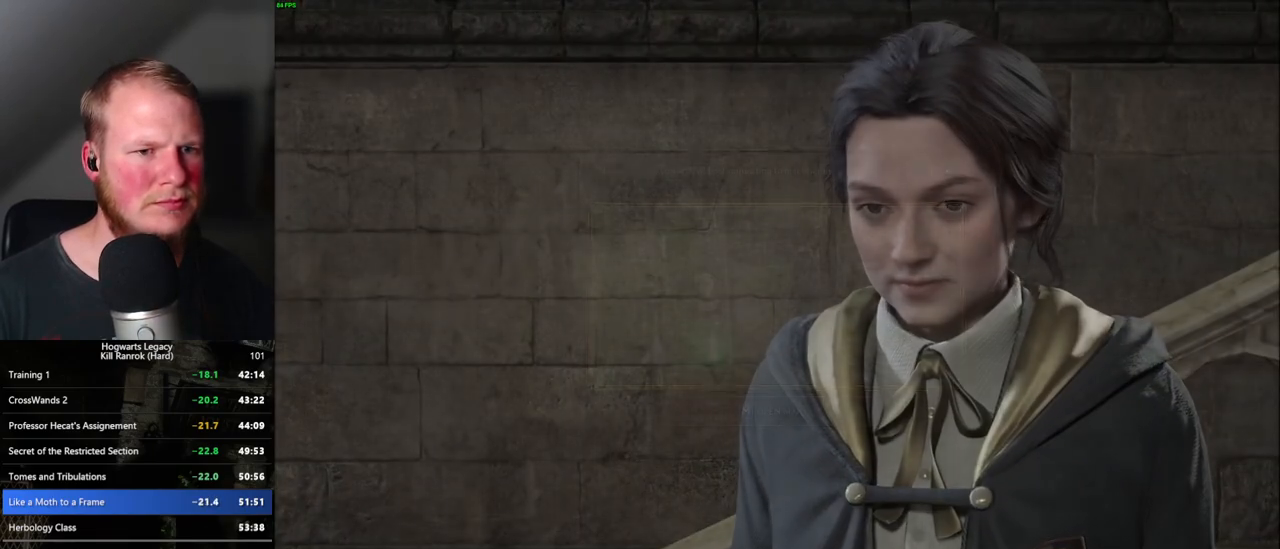
{"keys": [], "mouse": [], "events": [[67, "q", "up"], [67, "space", "up"], [117, "mouse_wheel", "down"], [150, "q", "down"], [150, "space", "down"], [200, "mouse_wheel", "up"], [217, "q", "up"], [217, "space", "up"]]}
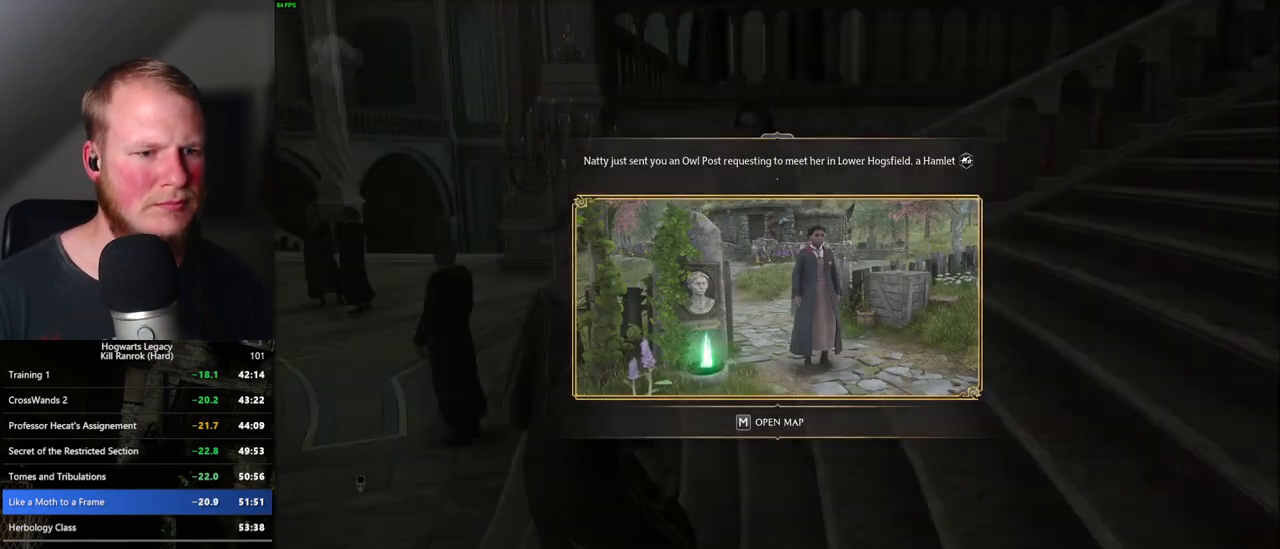
{"keys": [], "mouse": [], "events": [[167, "a", "down"], [217, "space", "down"], [233, "w", "down"], [300, "space", "up"], [417, "a", "up"], [467, "w", "up"]]}
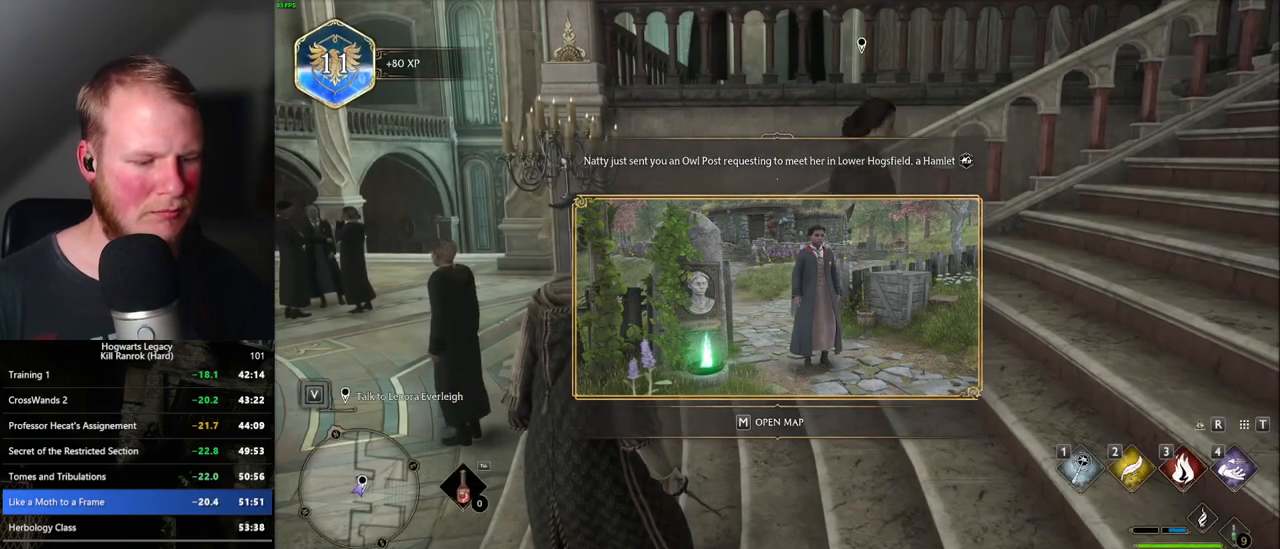
{"keys": [], "mouse": [], "events": [[50, "m", "down"], [150, "m", "up"]]}
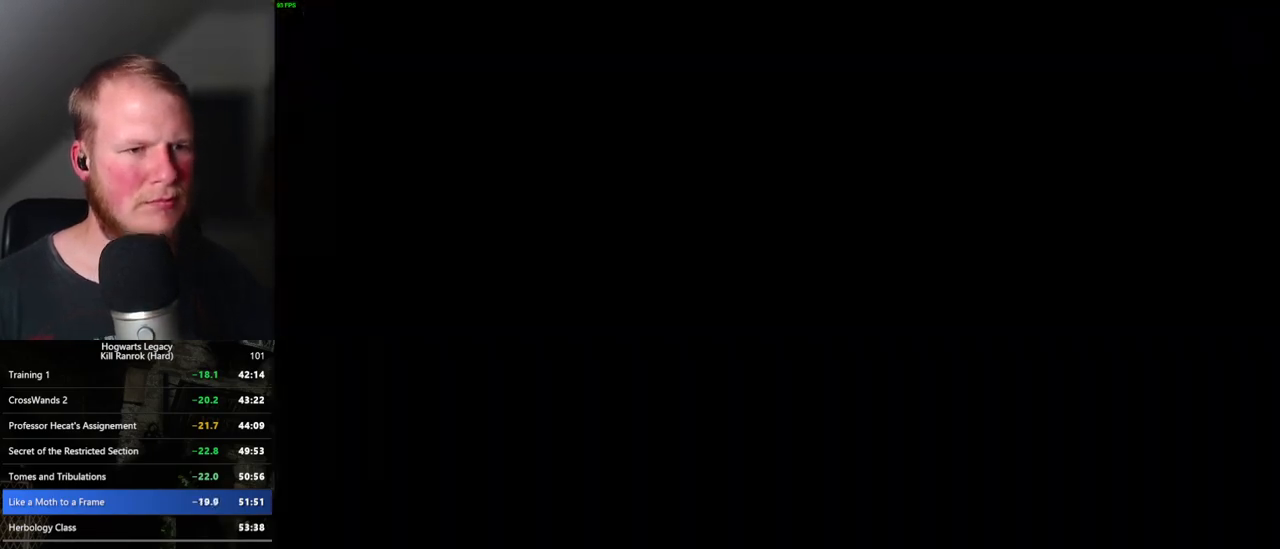
{"keys": [], "mouse": [], "events": []}
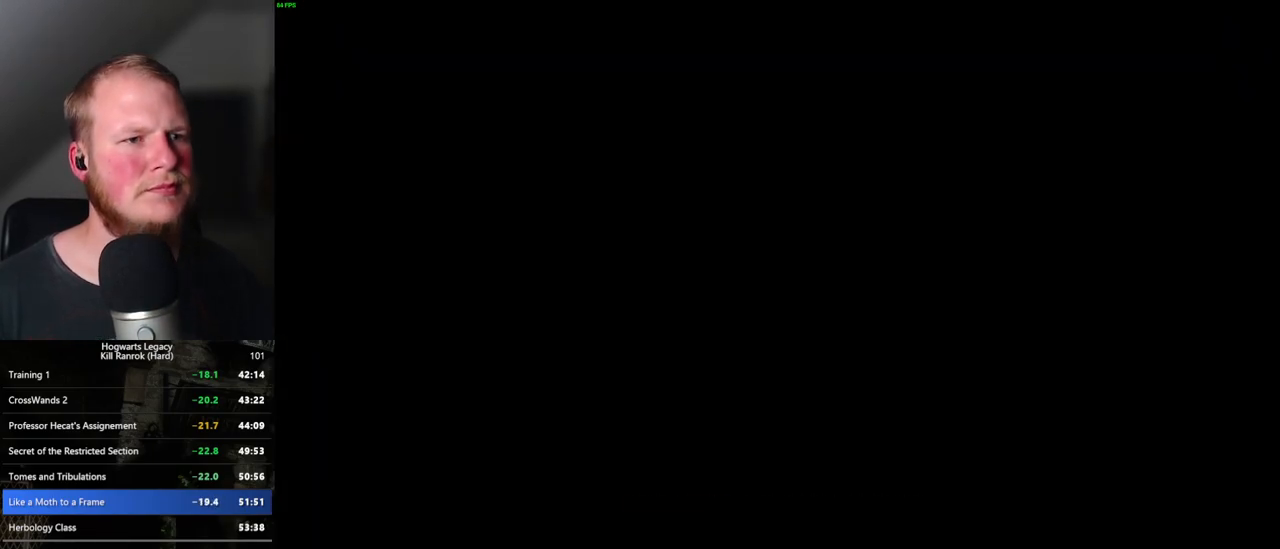
{"keys": [], "mouse": [], "events": []}
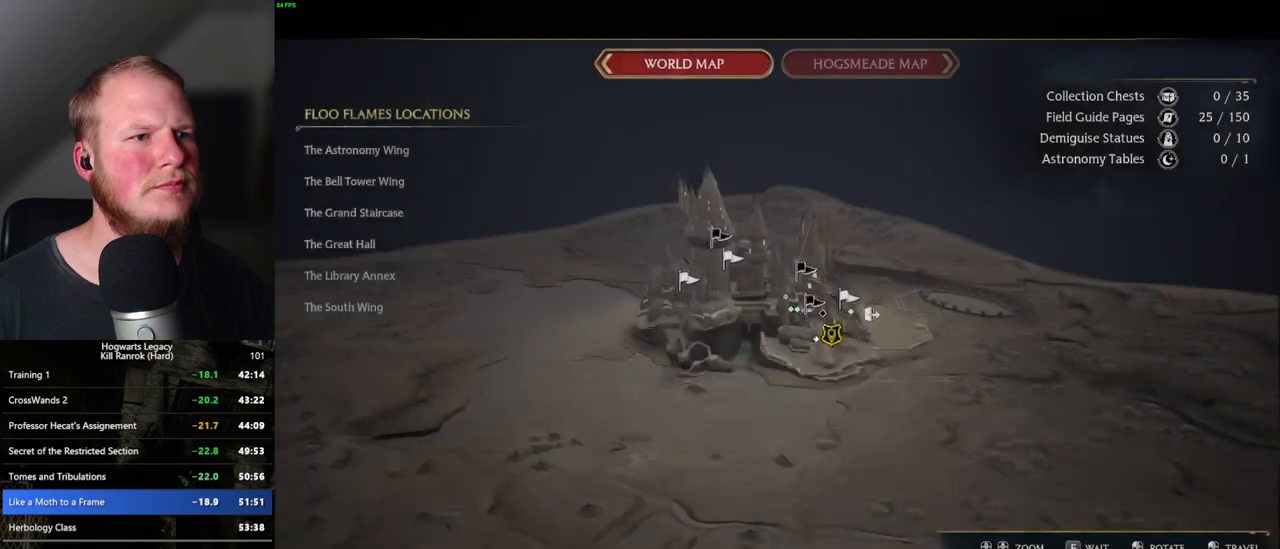
{"keys": [], "mouse": [], "events": [[50, "space", "down"], [100, "space", "up"]]}
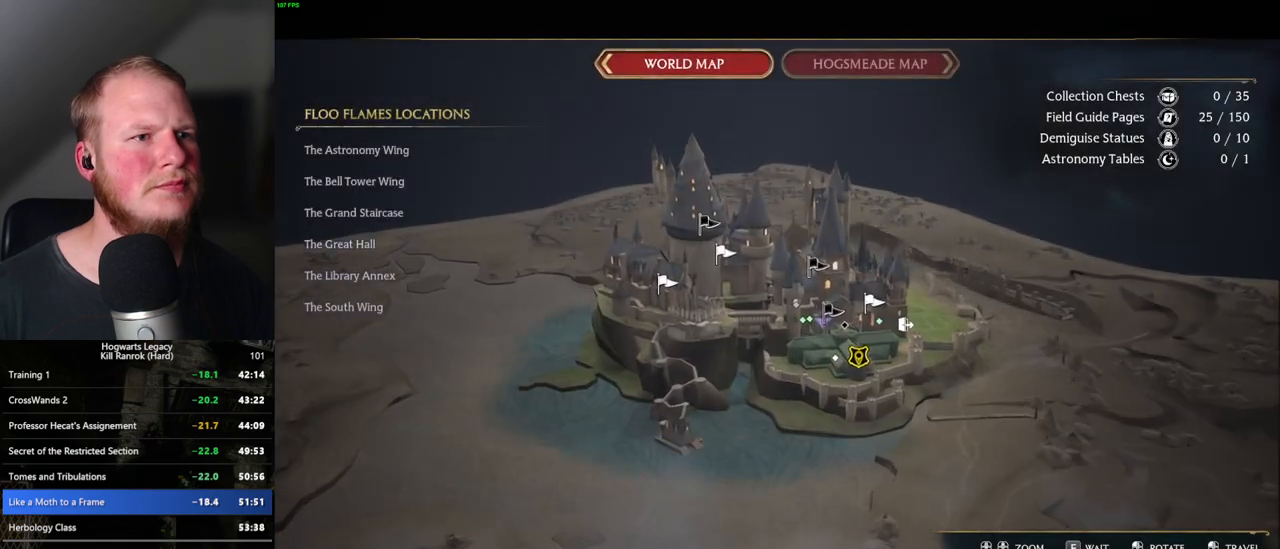
{"keys": [], "mouse": [], "events": []}
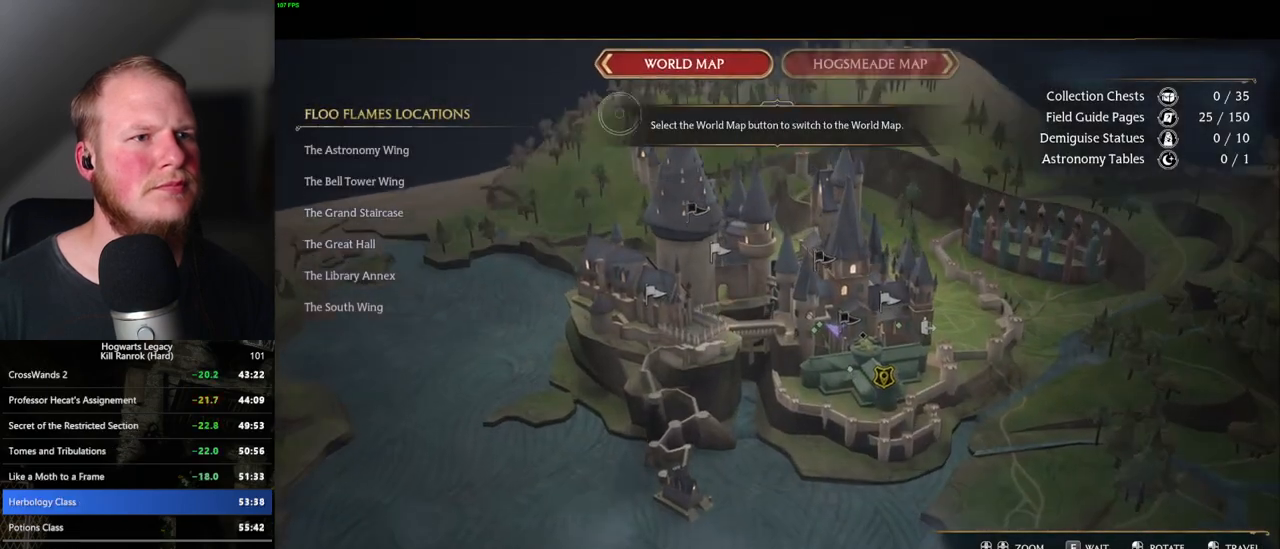
{"keys": [], "mouse": [], "events": [[200, "mouse_left", "down"], [317, "mouse_left", "up"]]}
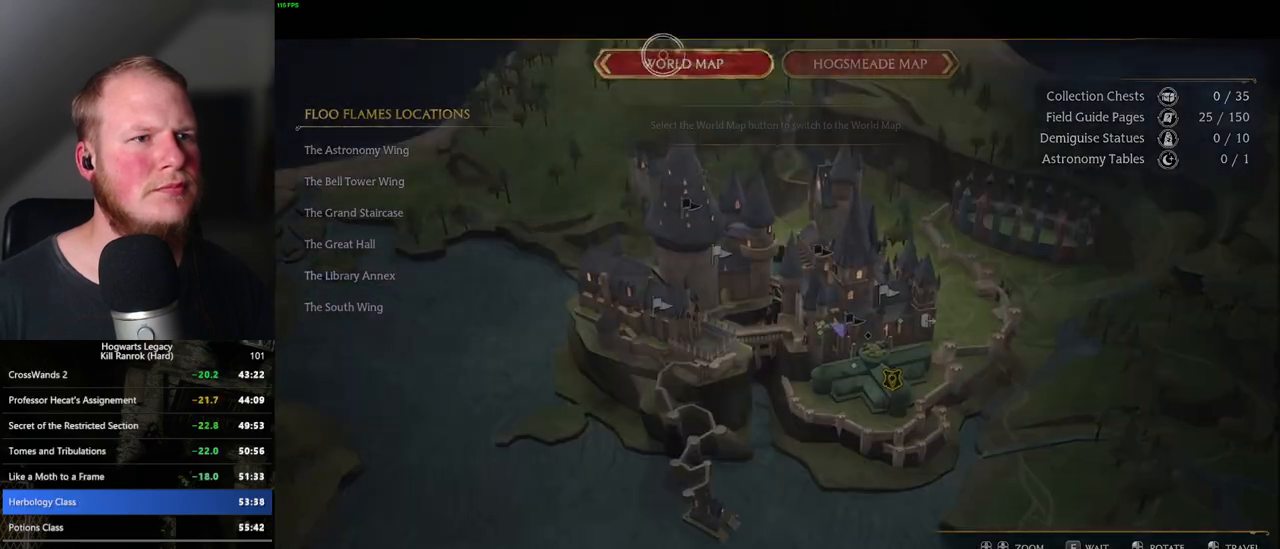
{"keys": [], "mouse": [], "events": [[250, "space", "down"], [283, "space", "up"], [400, "space", "down"], [450, "space", "up"]]}
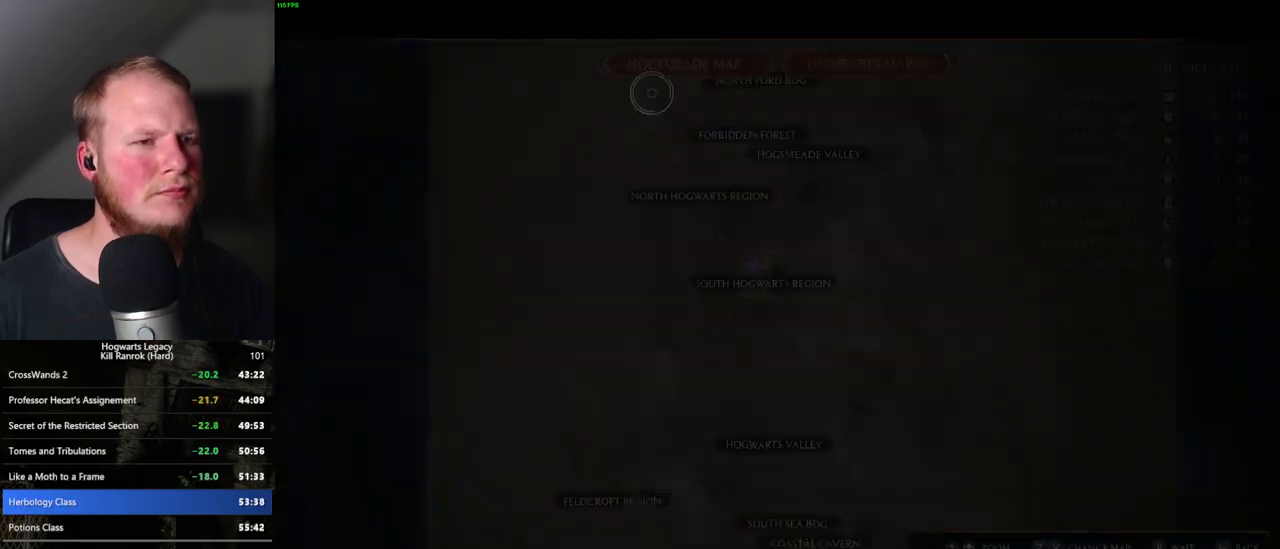
{"keys": ["space"], "mouse": [], "events": [[50, "space", "down"], [133, "space", "up"], [183, "space", "down"], [267, "space", "up"], [333, "space", "down"], [400, "space", "up"], [483, "space", "down"]]}
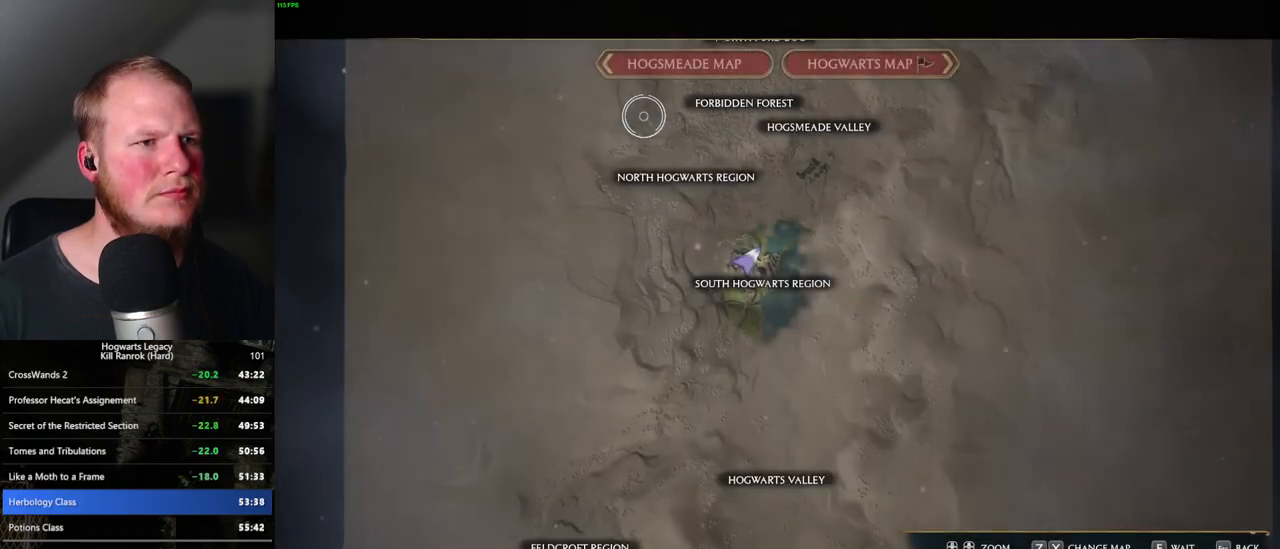
{"keys": [], "mouse": [], "events": [[50, "space", "up"], [117, "space", "down"], [167, "space", "up"], [267, "space", "down"], [333, "space", "up"], [417, "space", "down"], [500, "space", "up"]]}
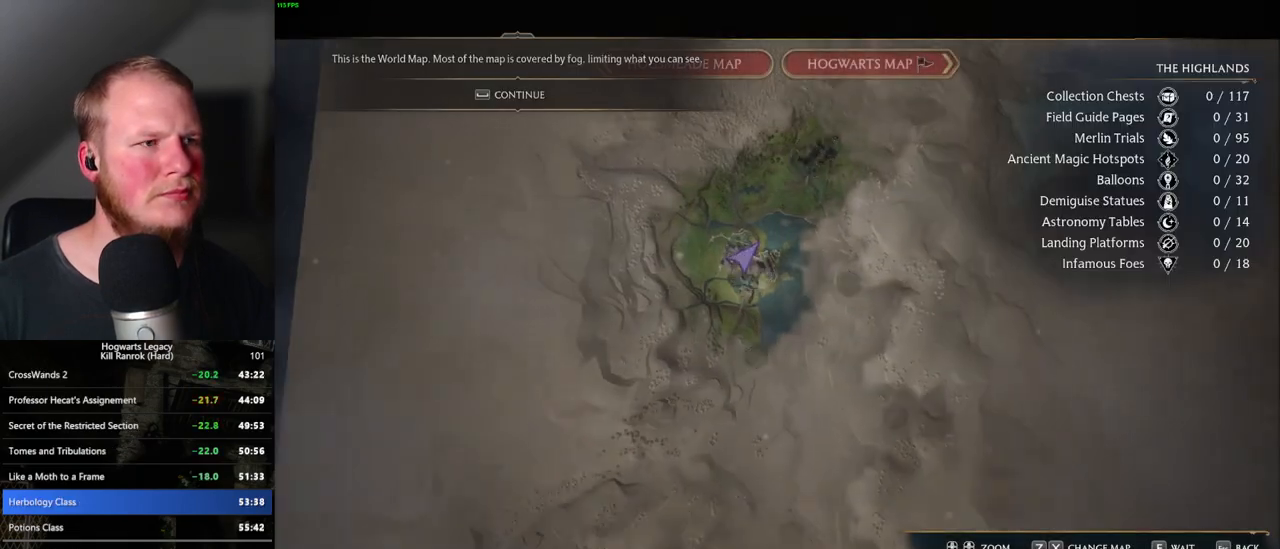
{"keys": ["space"], "mouse": [], "events": [[67, "space", "down"], [133, "space", "up"], [233, "space", "down"], [267, "space", "up"], [350, "space", "down"], [417, "space", "up"], [500, "space", "down"]]}
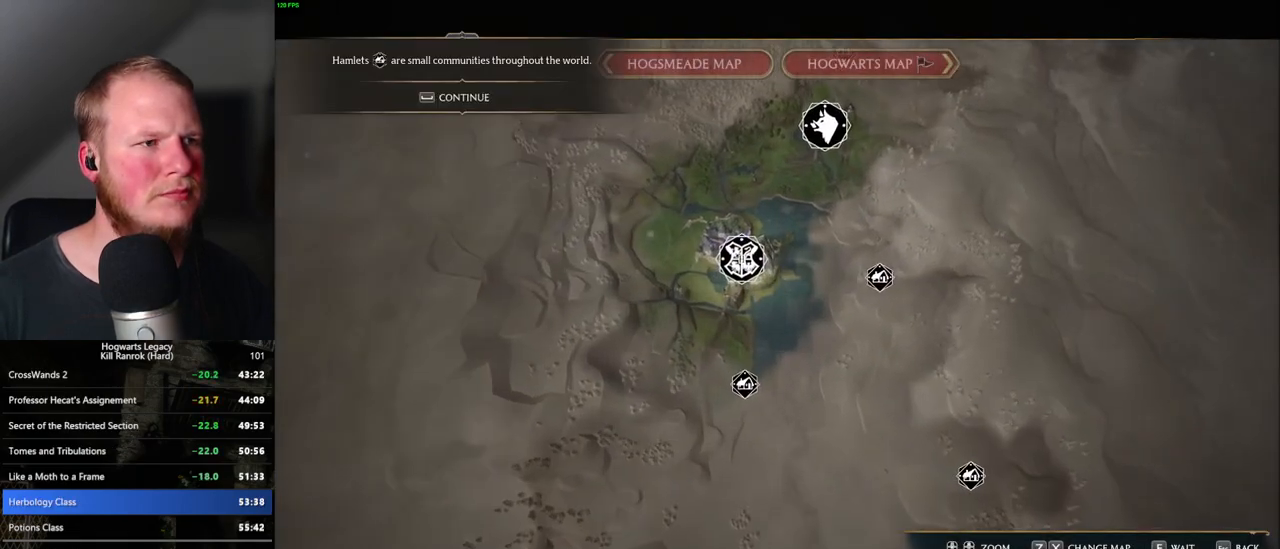
{"keys": [], "mouse": [], "events": [[83, "space", "up"], [150, "space", "down"], [233, "space", "up"]]}